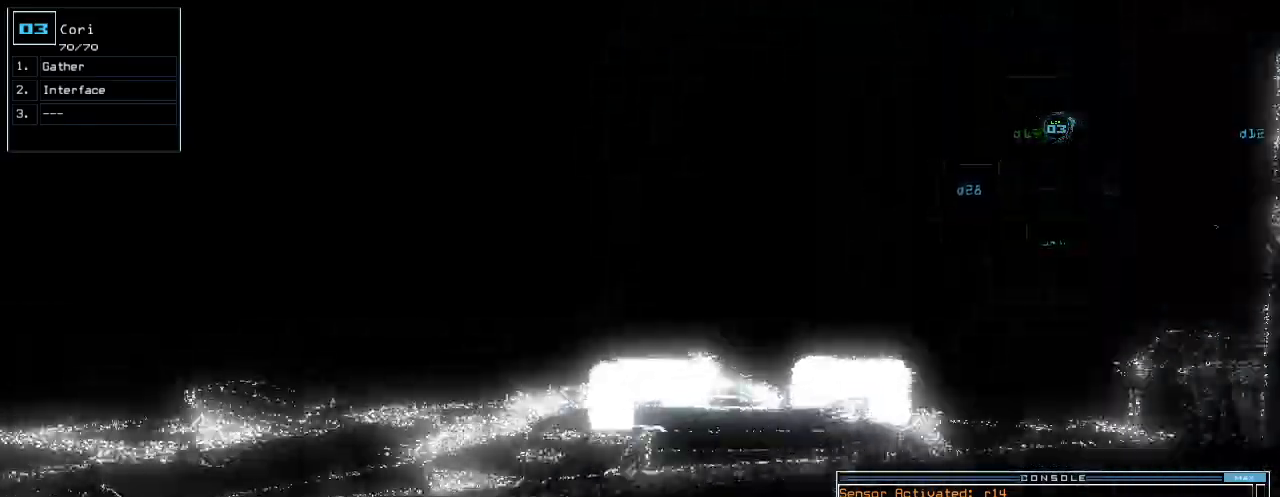
Gameplay with keyboard; each line is a JSON object with the keys held at the frame after it. "events" lists presses ("down") and releases ("up") of ".", "0", "1", "2", "3", "4", "5", "6", "7", "8", "9", "a", "b", "backspace", "c", "caps_lock", "comma", "ctrl_l", "ctrl_r", "d", "down", "e", "equals", "escape", "f", "f12", "g", "h", "i", "j", "k", "l", "left", "m", "minus", "n", "o", "p", "q", "quote", "r", "return", "right", "s", "semicolon", "shift_l", "shift_r", "space", "t", "tab", "tilde", "u", "up", "v", "w", "x", "y" and "z" between this image and that frame as [ms after this image, input, new state], when the widget could be followed in between. No other keys are recorded. Mouse input is not recorded.
{"keys": ["right", "up"], "events": [[40, "left", "up"], [160, "left", "down"], [320, "left", "up"], [440, "right", "down"]]}
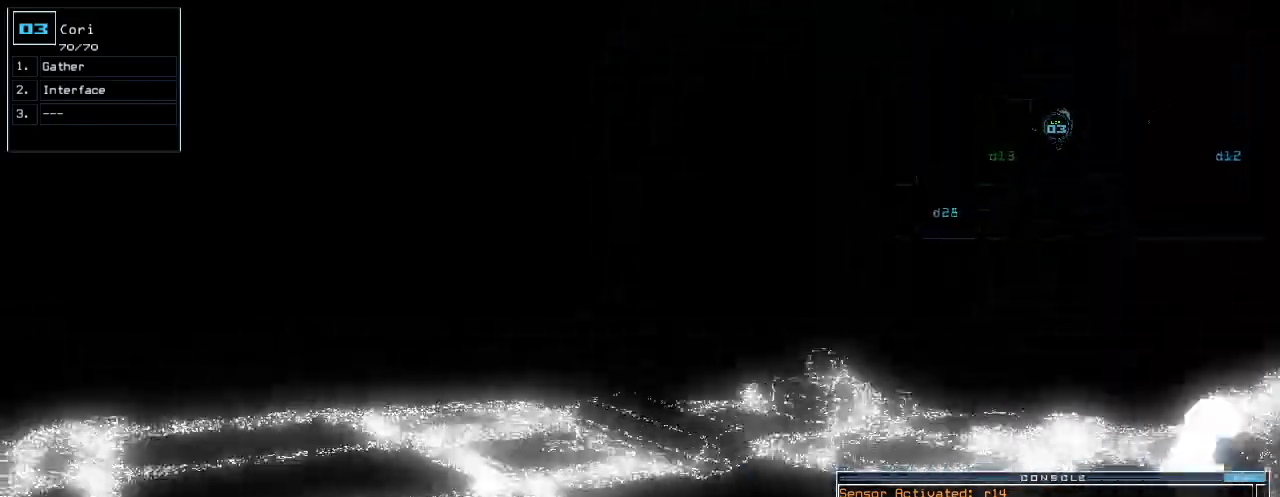
{"keys": ["up"], "events": [[40, "left", "down"], [40, "right", "up"], [320, "left", "up"]]}
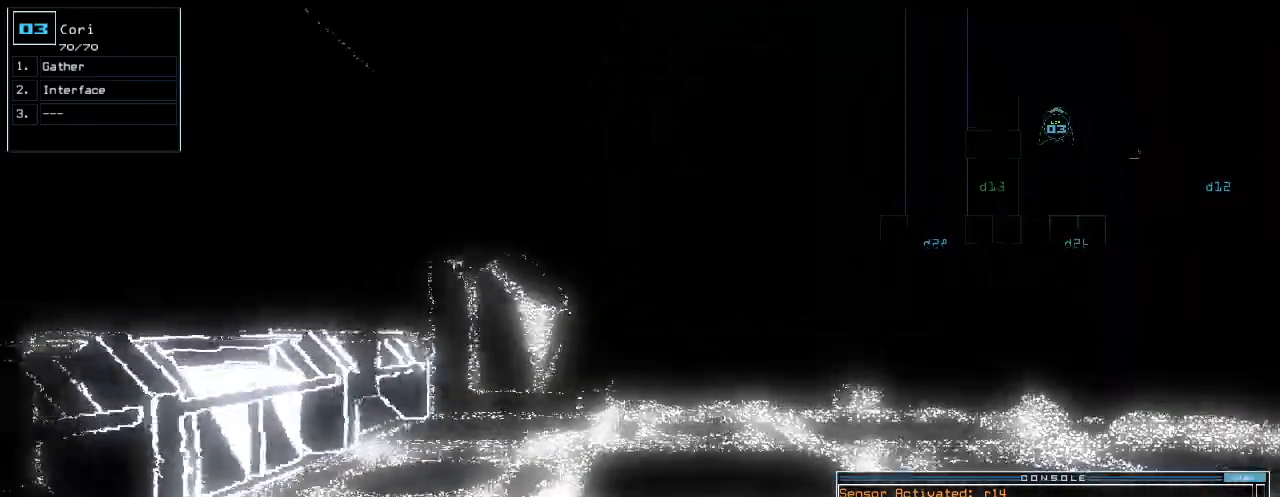
{"keys": ["up"], "events": [[80, "right", "down"], [140, "right", "up"]]}
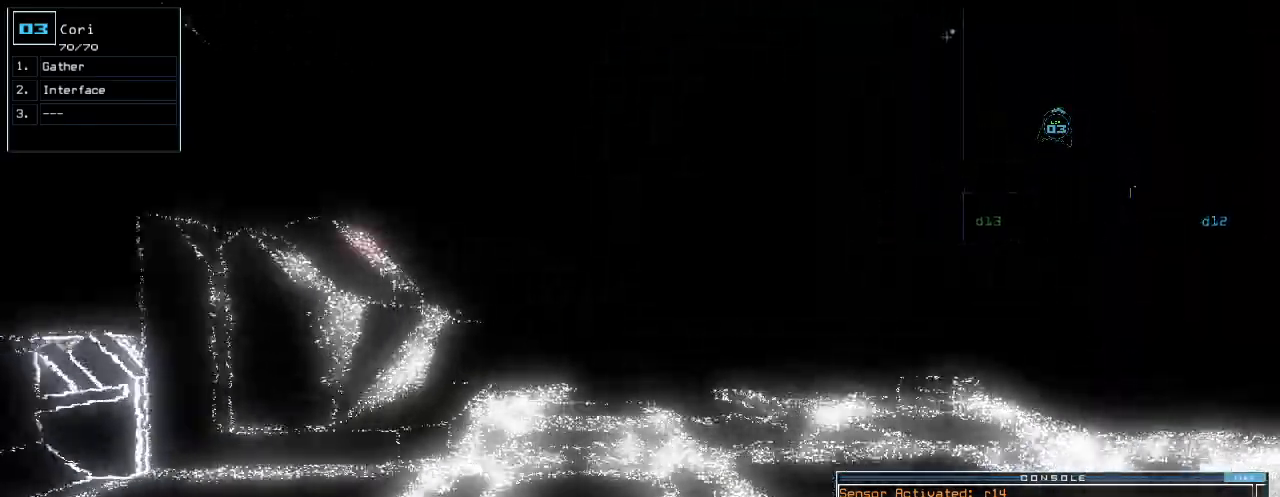
{"keys": ["up"]}
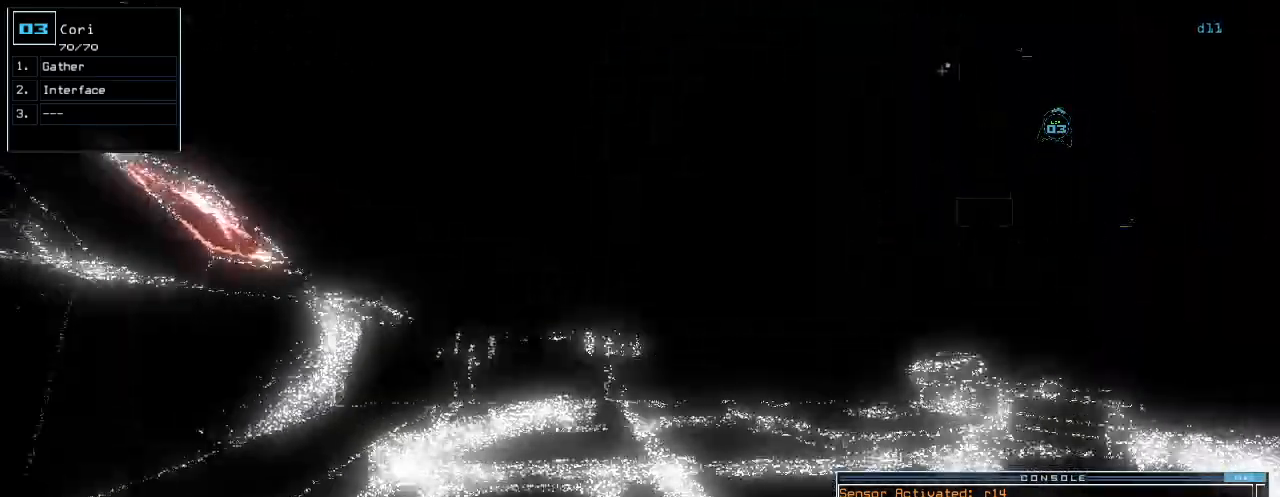
{"keys": ["right", "up"], "events": [[20, "right", "down"], [100, "right", "up"], [400, "right", "down"]]}
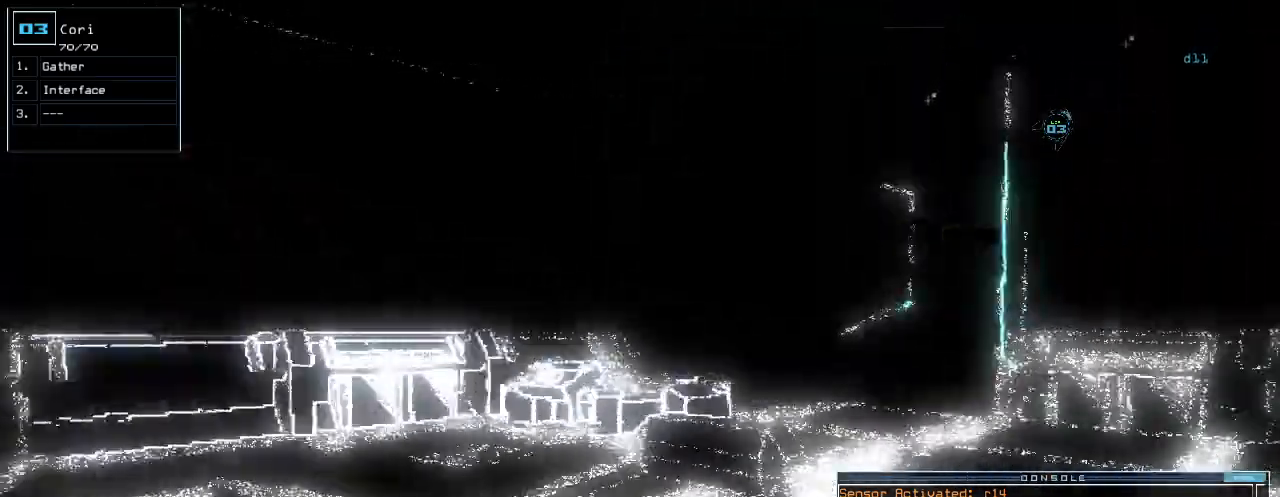
{"keys": ["up"], "events": [[40, "right", "up"], [300, "right", "down"], [380, "right", "up"]]}
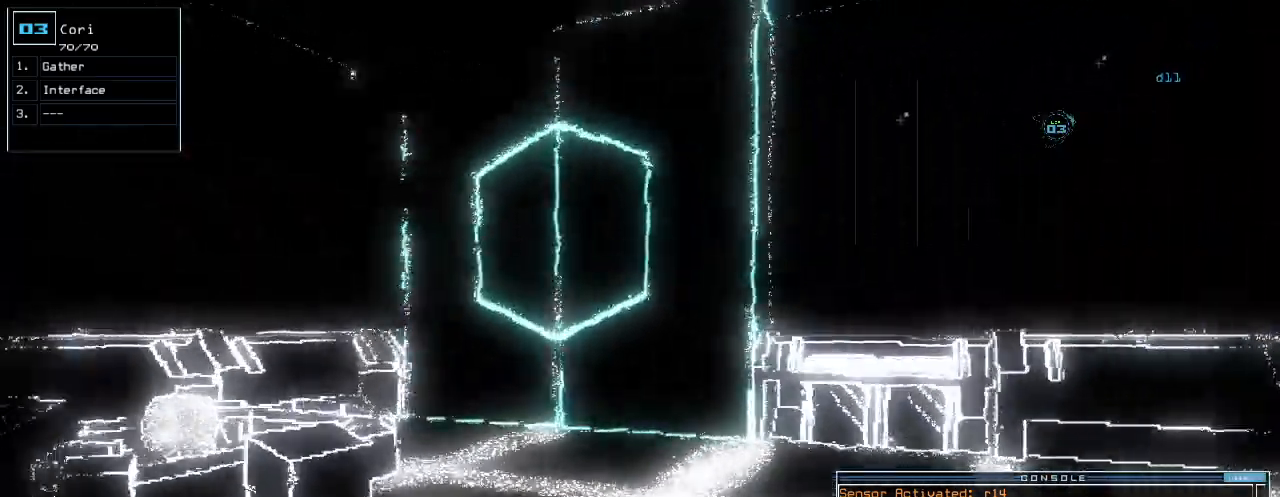
{"keys": ["right", "up"], "events": [[280, "right", "down"]]}
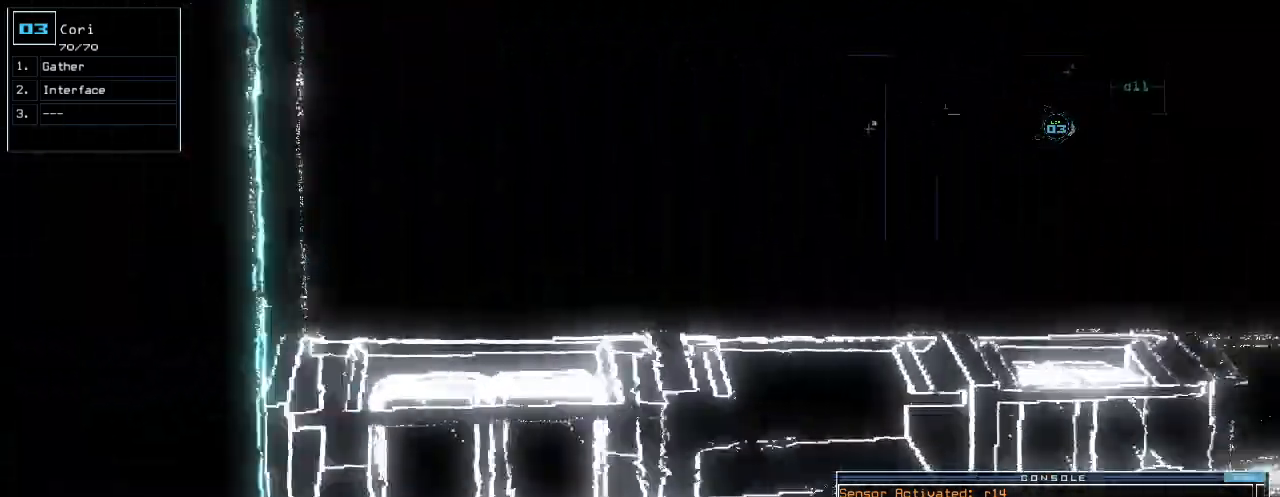
{"keys": ["up"], "events": [[420, "right", "up"]]}
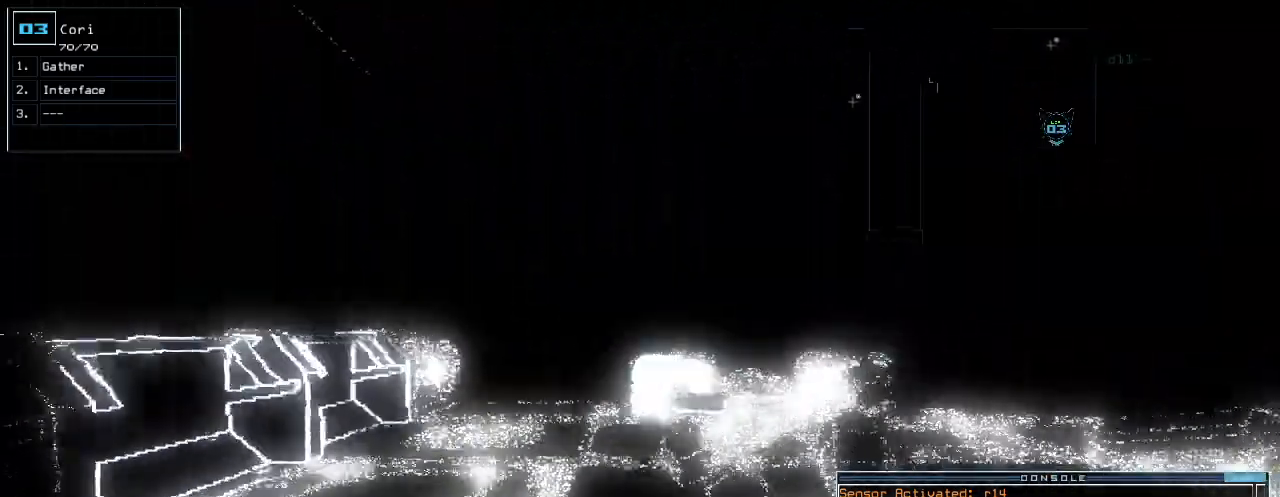
{"keys": ["up"], "events": [[260, "left", "down"], [320, "left", "up"]]}
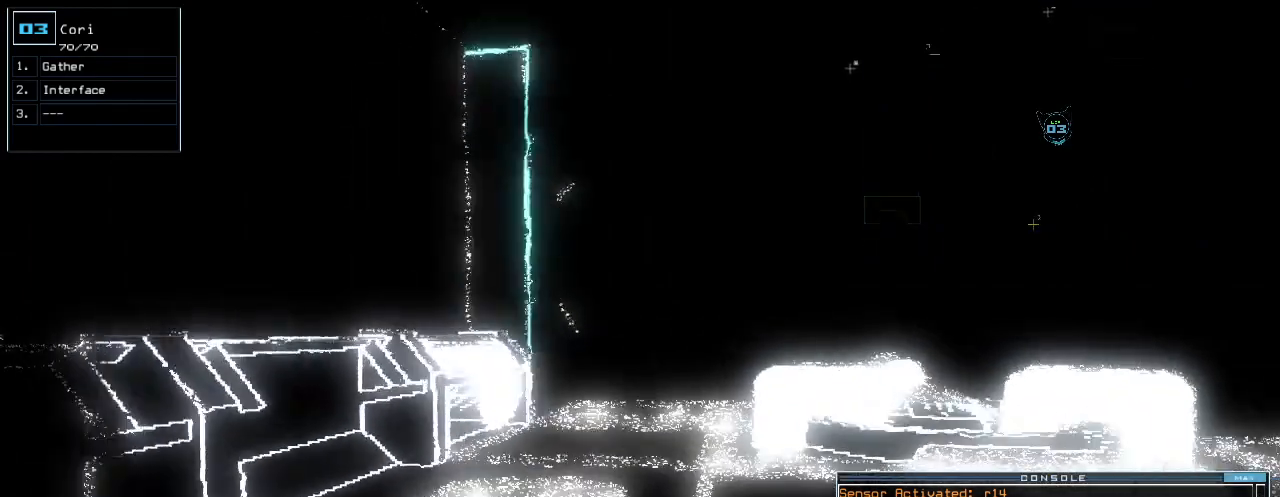
{"keys": ["right", "up"], "events": [[420, "right", "down"]]}
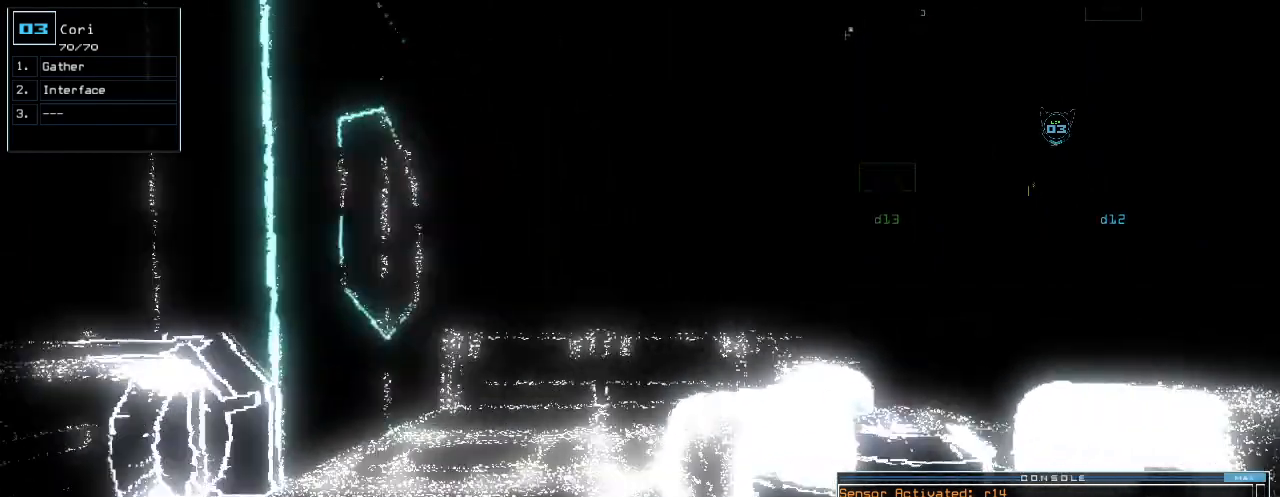
{"keys": ["up"], "events": [[20, "right", "up"], [260, "left", "down"], [300, "left", "up"]]}